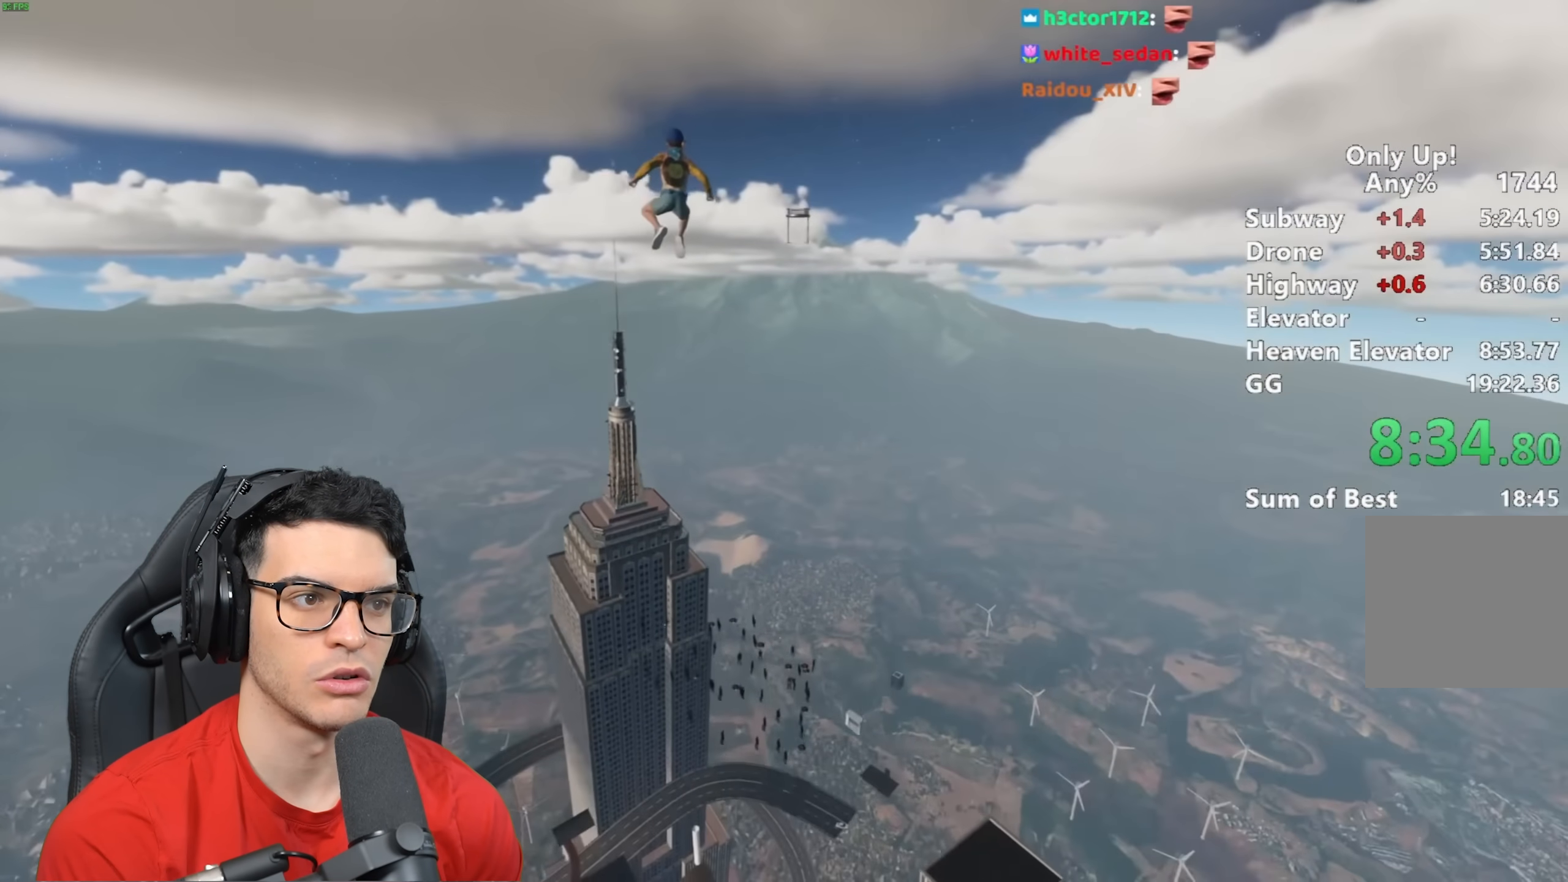
Gameplay with keyboard and mouse; each line is a JSON object with the keys and mouse buttons held at the frame after it. "events" lists presses ("down") and releases ("up") of "a", "alt", "ctrl", "d", "s", "shift", "space", "w", "mouse_left" and "mouse_right" between this image and that frame as [ms after this image, input, new state], when the widget could be followed in between. "mouse_left", "mouse_right" = the "left", "right" buttons of the "mouse" list. No other keys are recorded. Mouse movement is not recorded.
{"keys": ["d", "shift", "w"], "mouse": [], "events": [[333, "d", "down"]]}
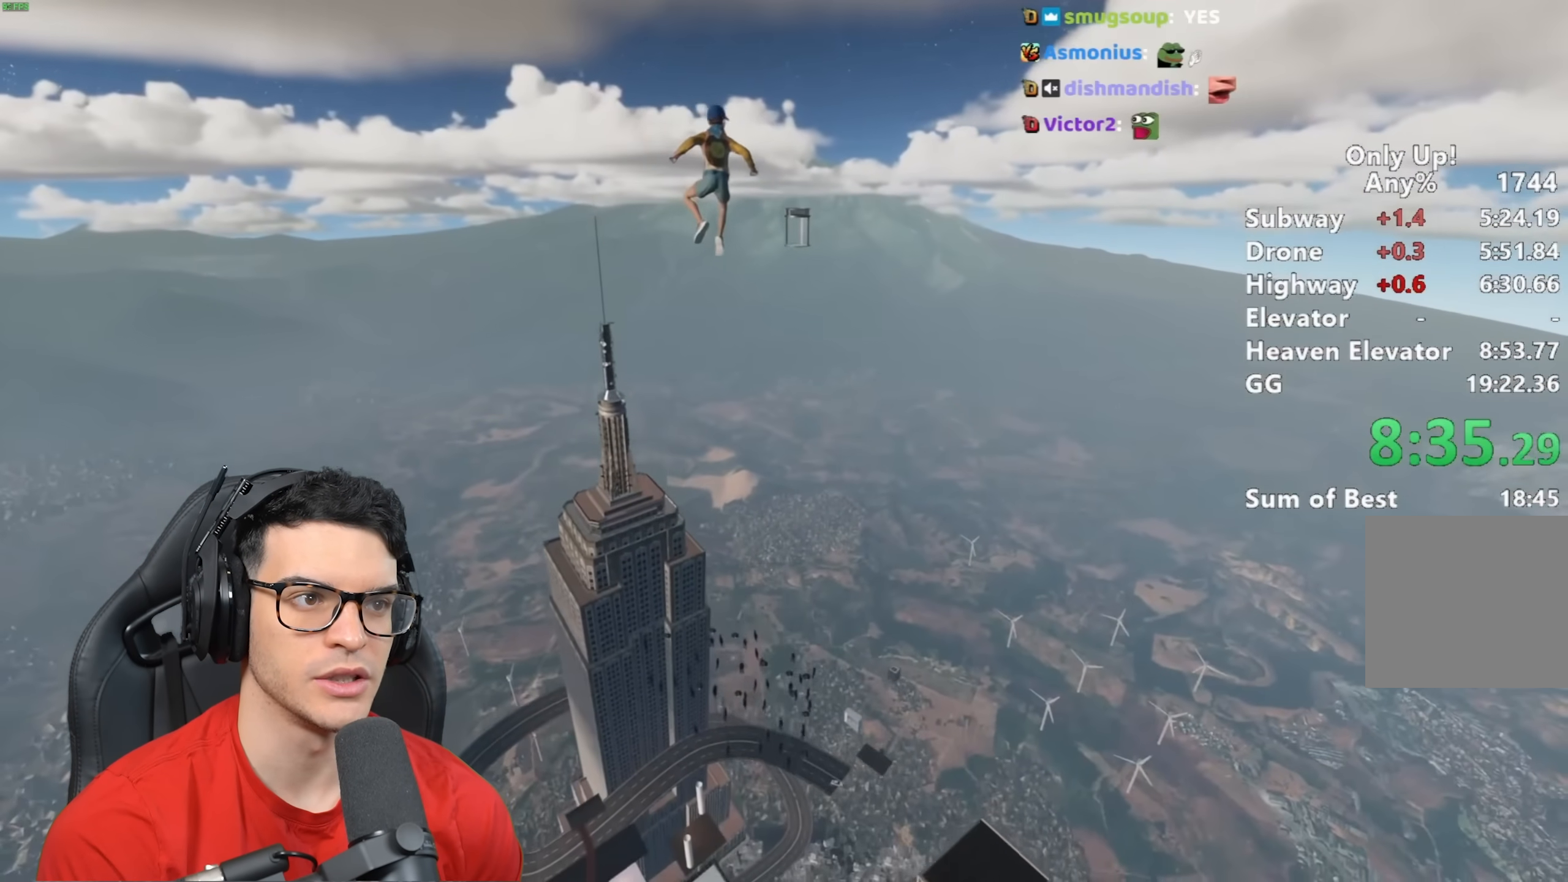
{"keys": ["shift", "w"], "mouse": [], "events": [[17, "d", "up"], [283, "d", "down"], [433, "d", "up"]]}
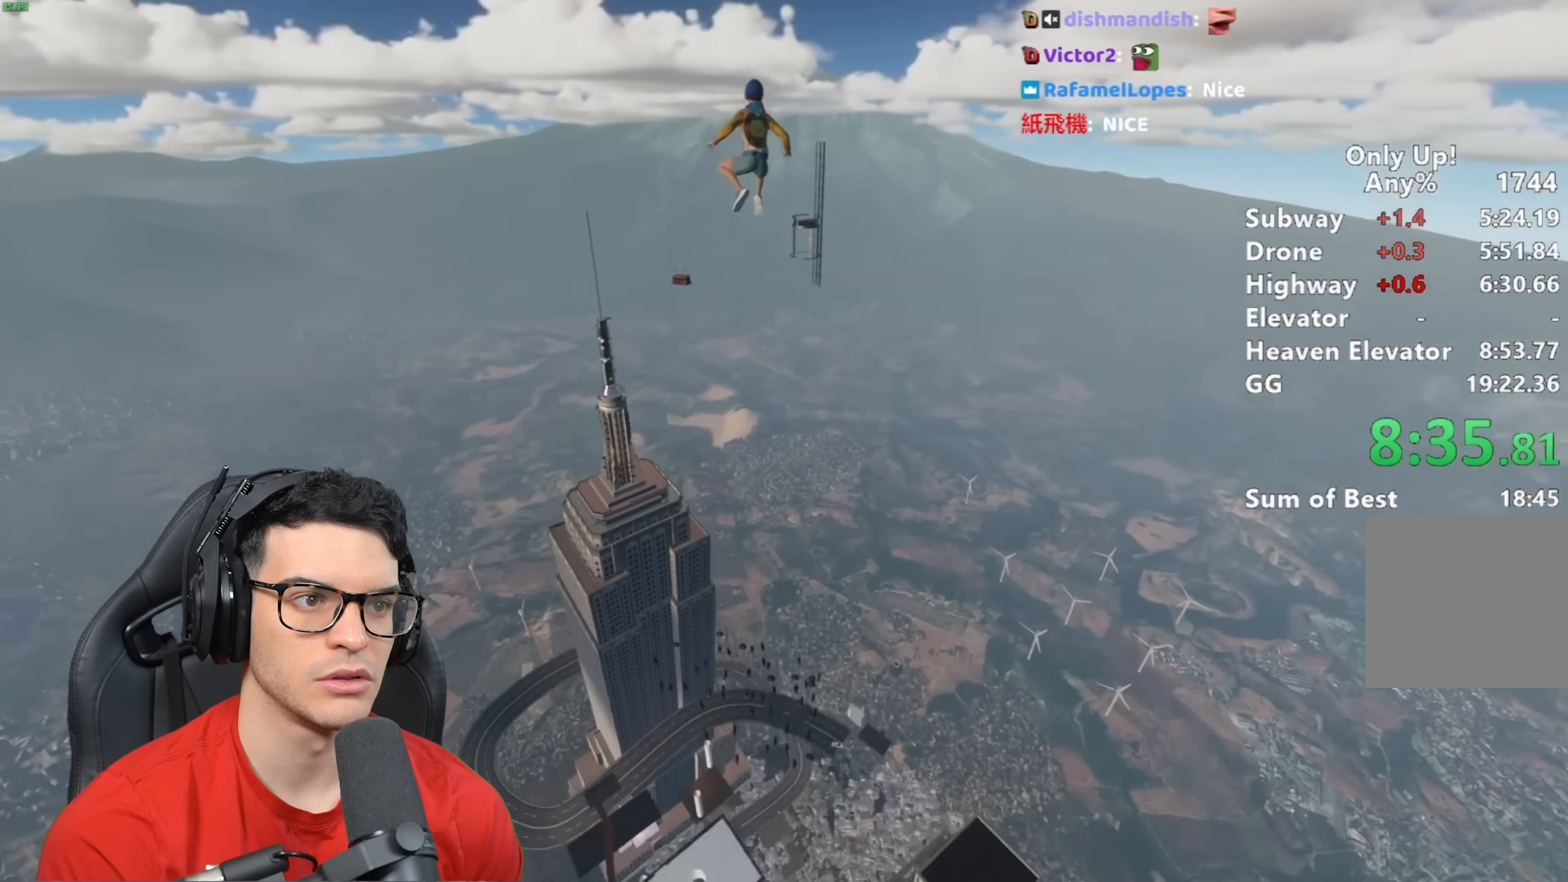
{"keys": ["shift", "w"], "mouse": [], "events": [[217, "d", "down"], [350, "d", "up"]]}
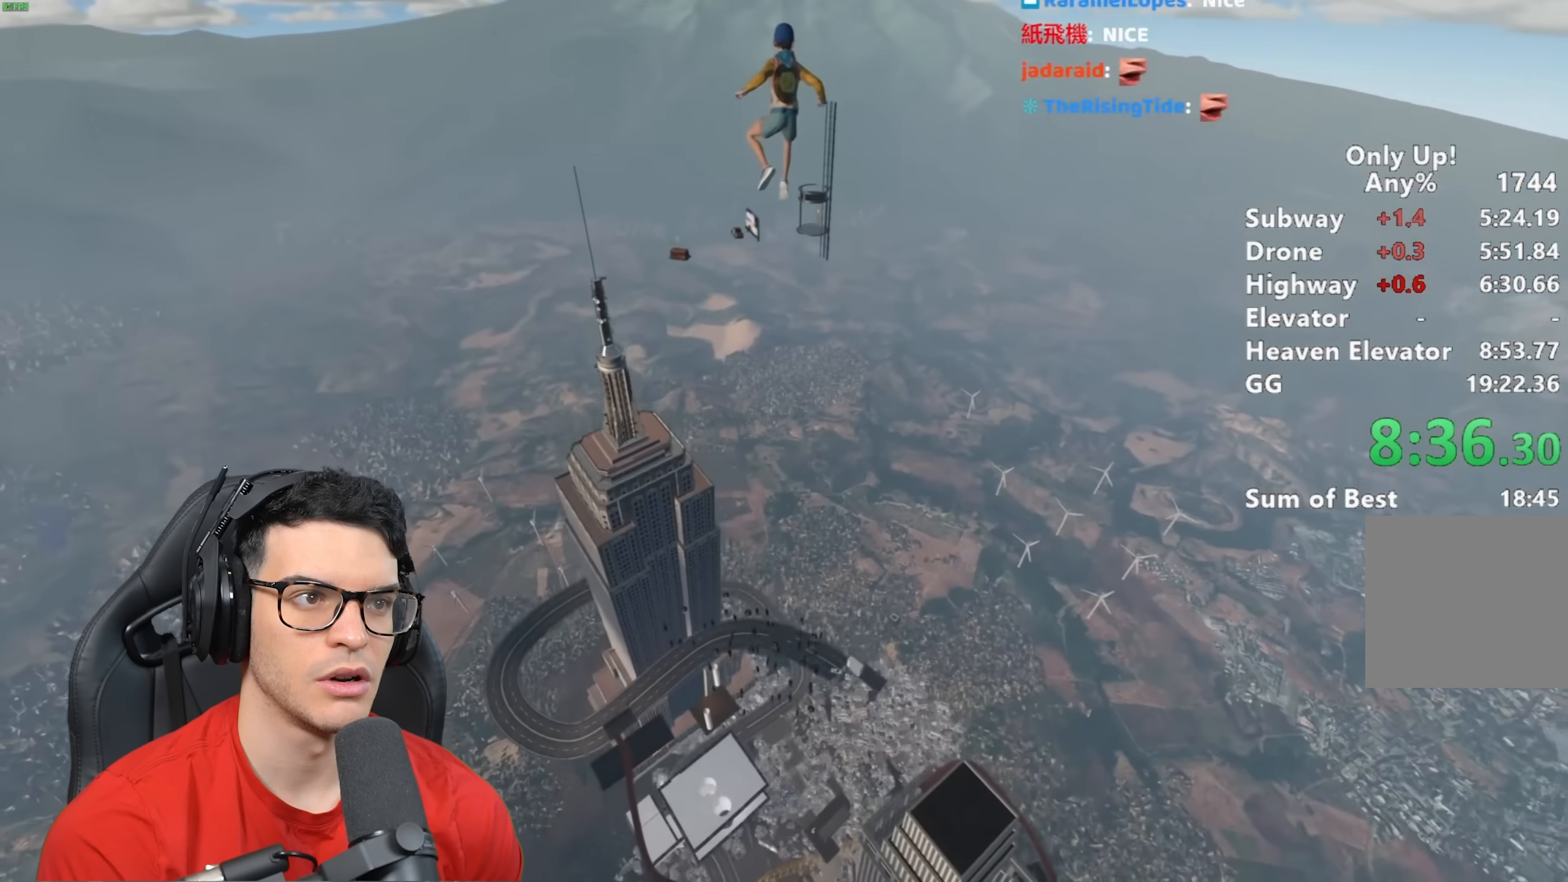
{"keys": ["shift", "w"], "mouse": [], "events": [[133, "d", "down"], [300, "d", "up"]]}
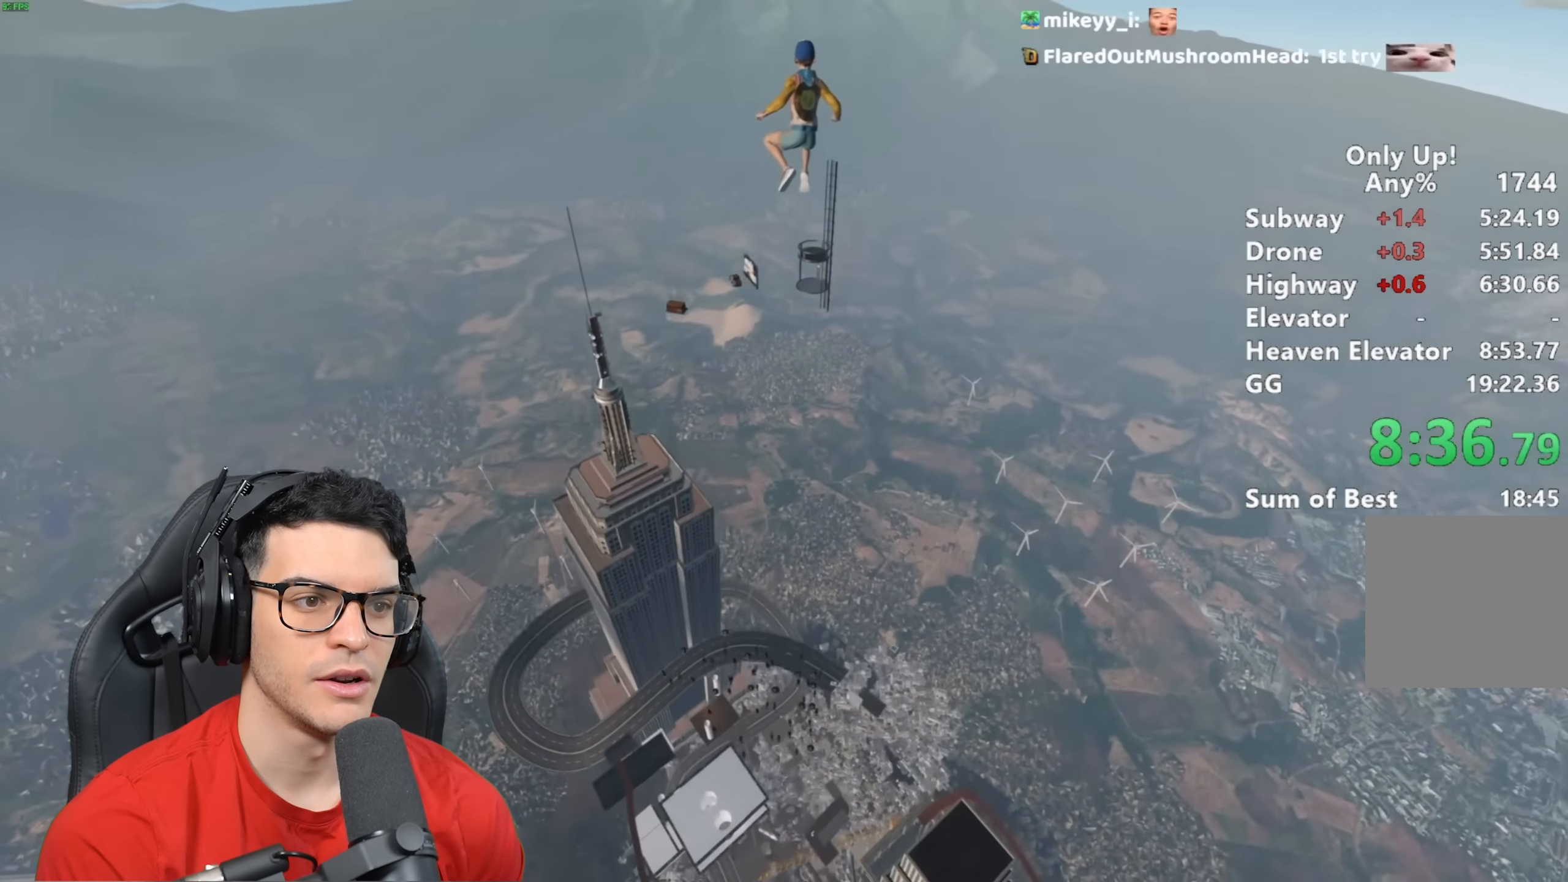
{"keys": ["shift", "w"], "mouse": [], "events": [[250, "d", "down"], [317, "d", "up"]]}
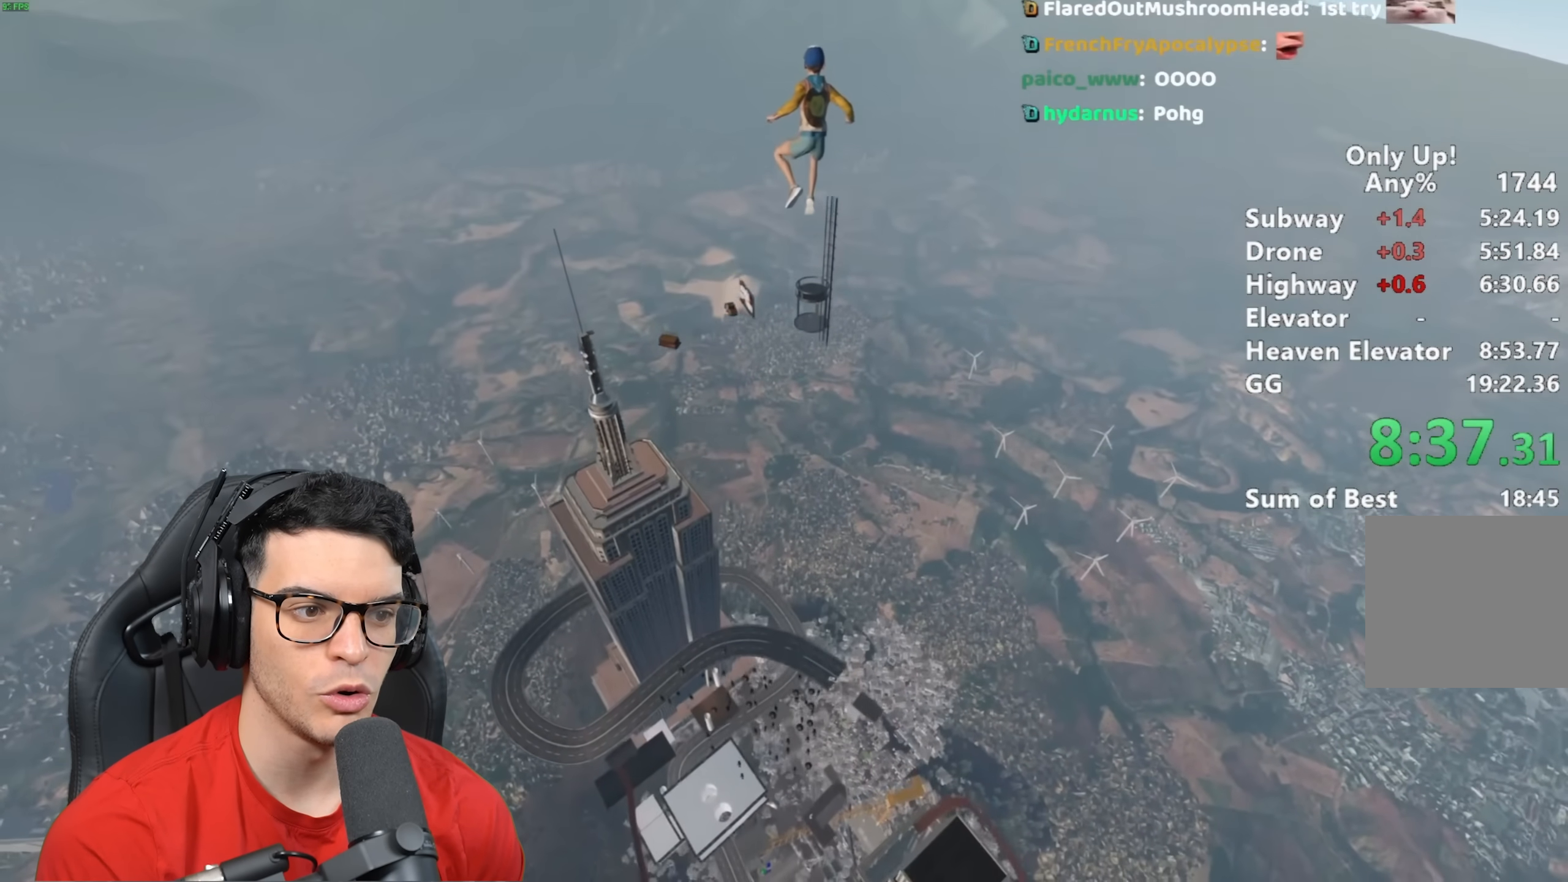
{"keys": [], "mouse": [], "events": [[283, "w", "up"], [317, "shift", "up"]]}
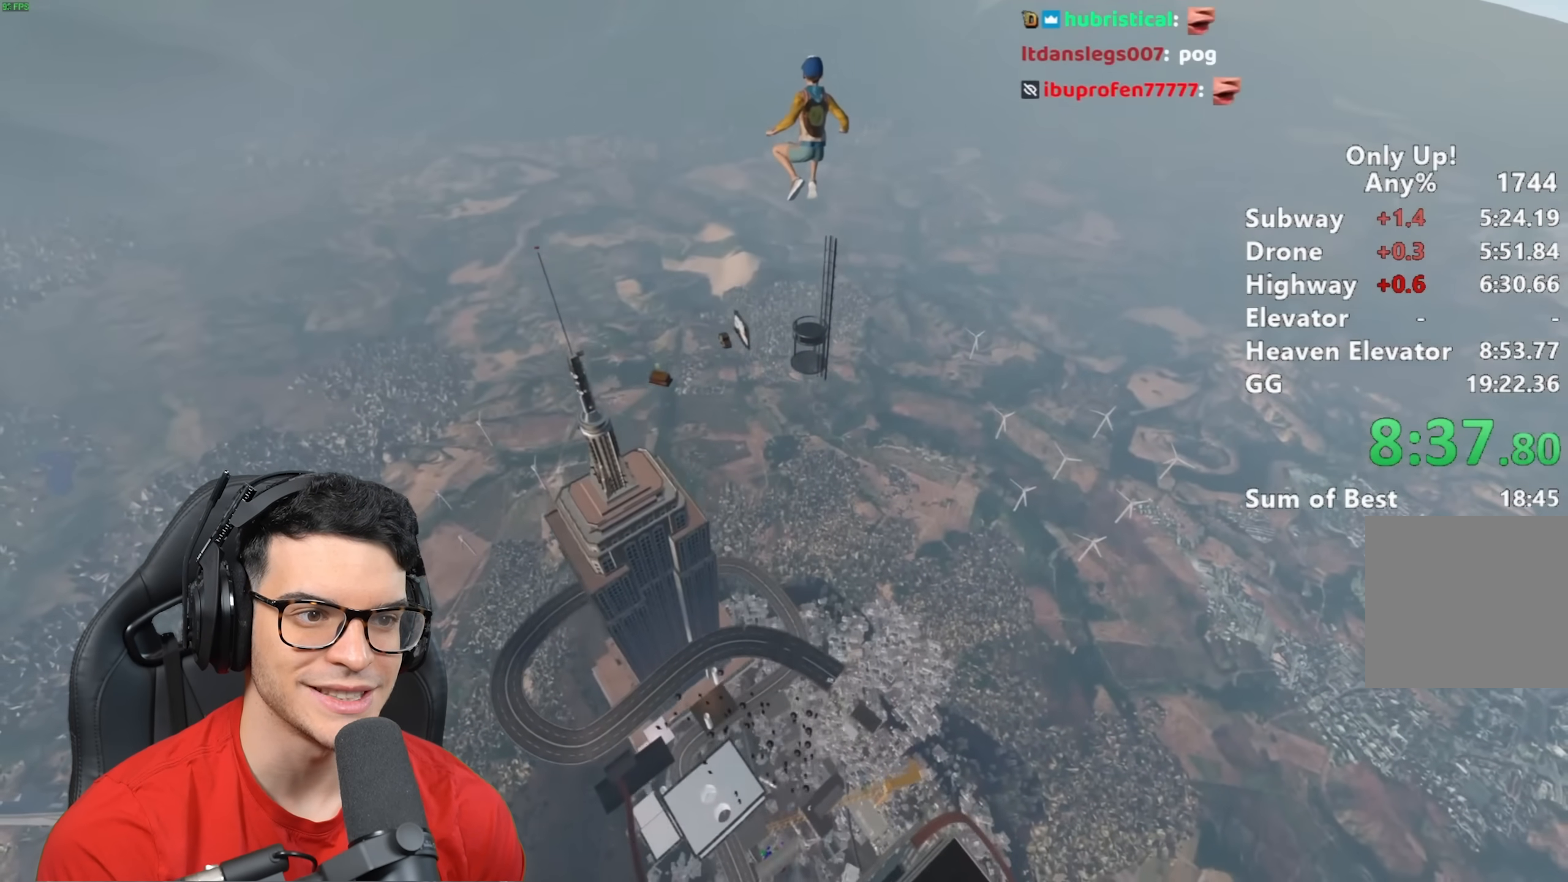
{"keys": [], "mouse": [], "events": [[200, "s", "down"], [300, "s", "up"]]}
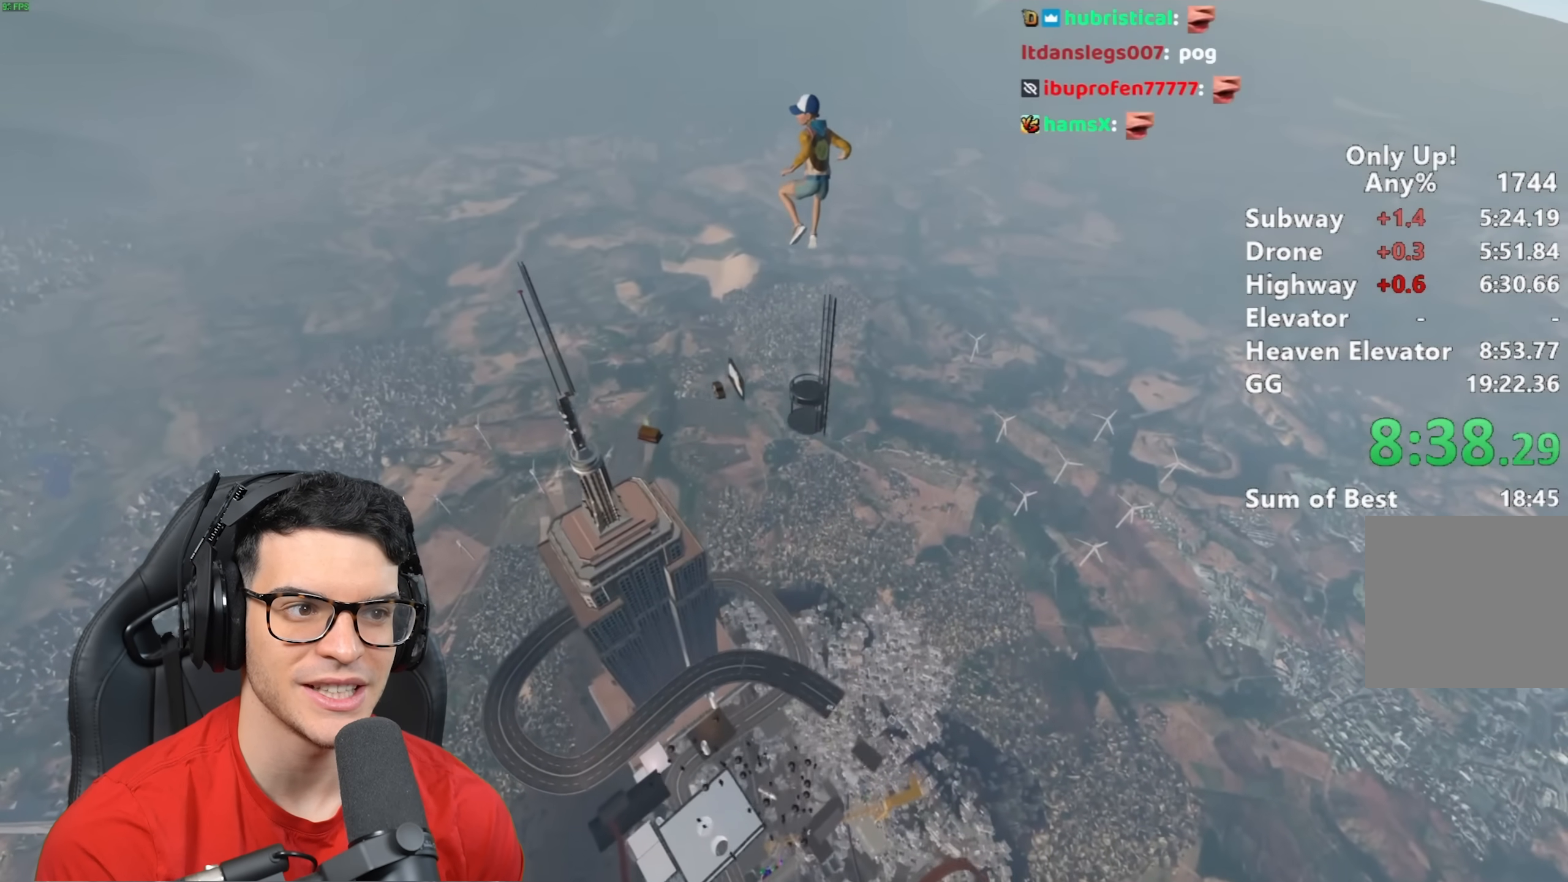
{"keys": [], "mouse": [], "events": [[333, "s", "down"], [433, "s", "up"]]}
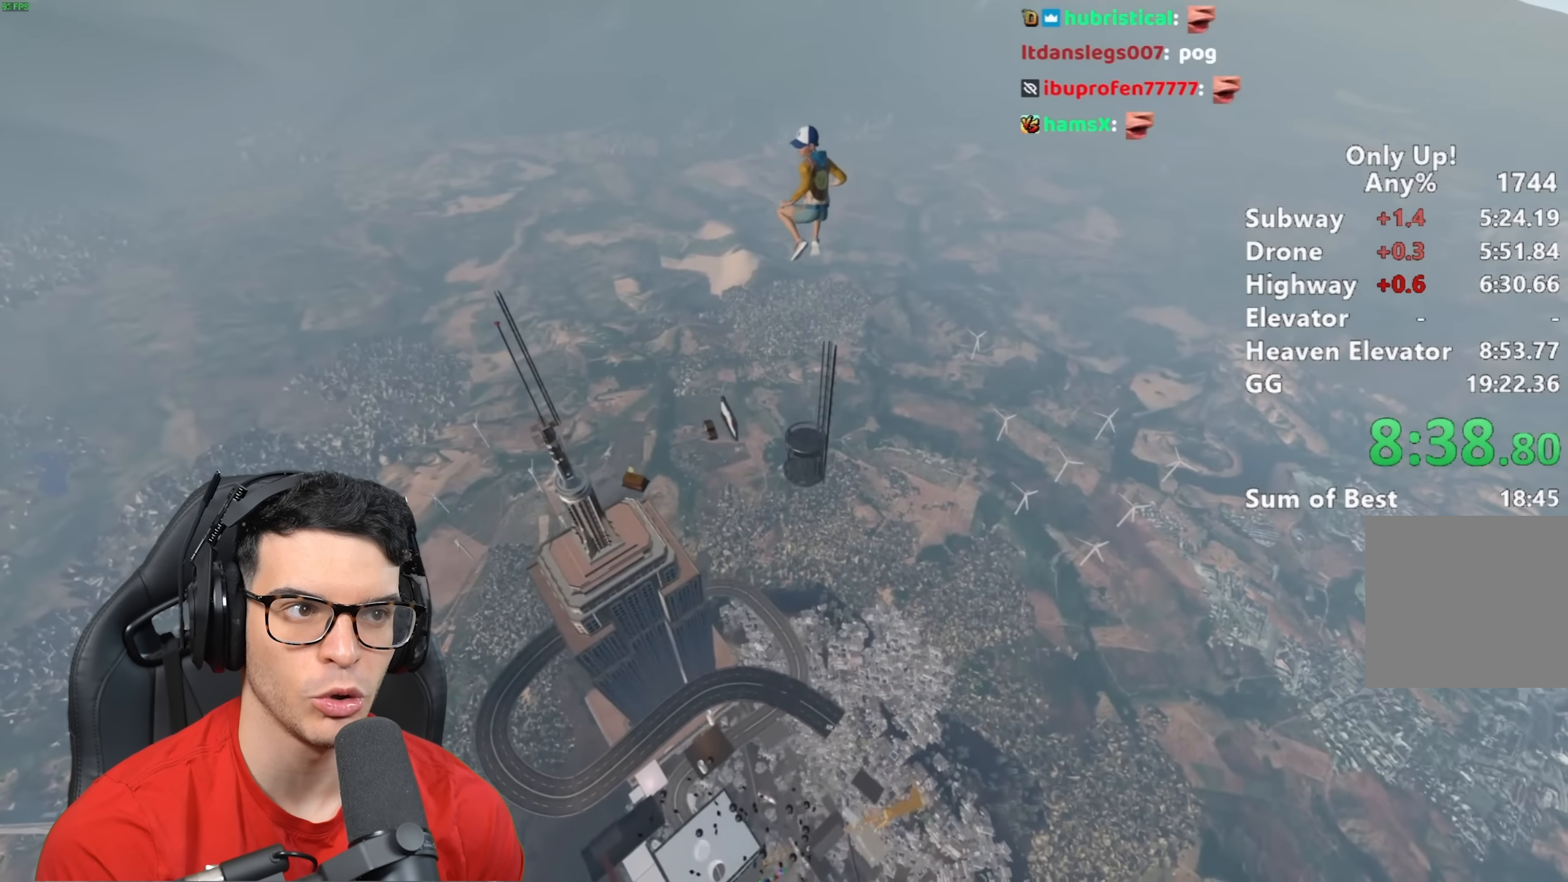
{"keys": [], "mouse": [], "events": [[300, "s", "down"], [500, "s", "up"]]}
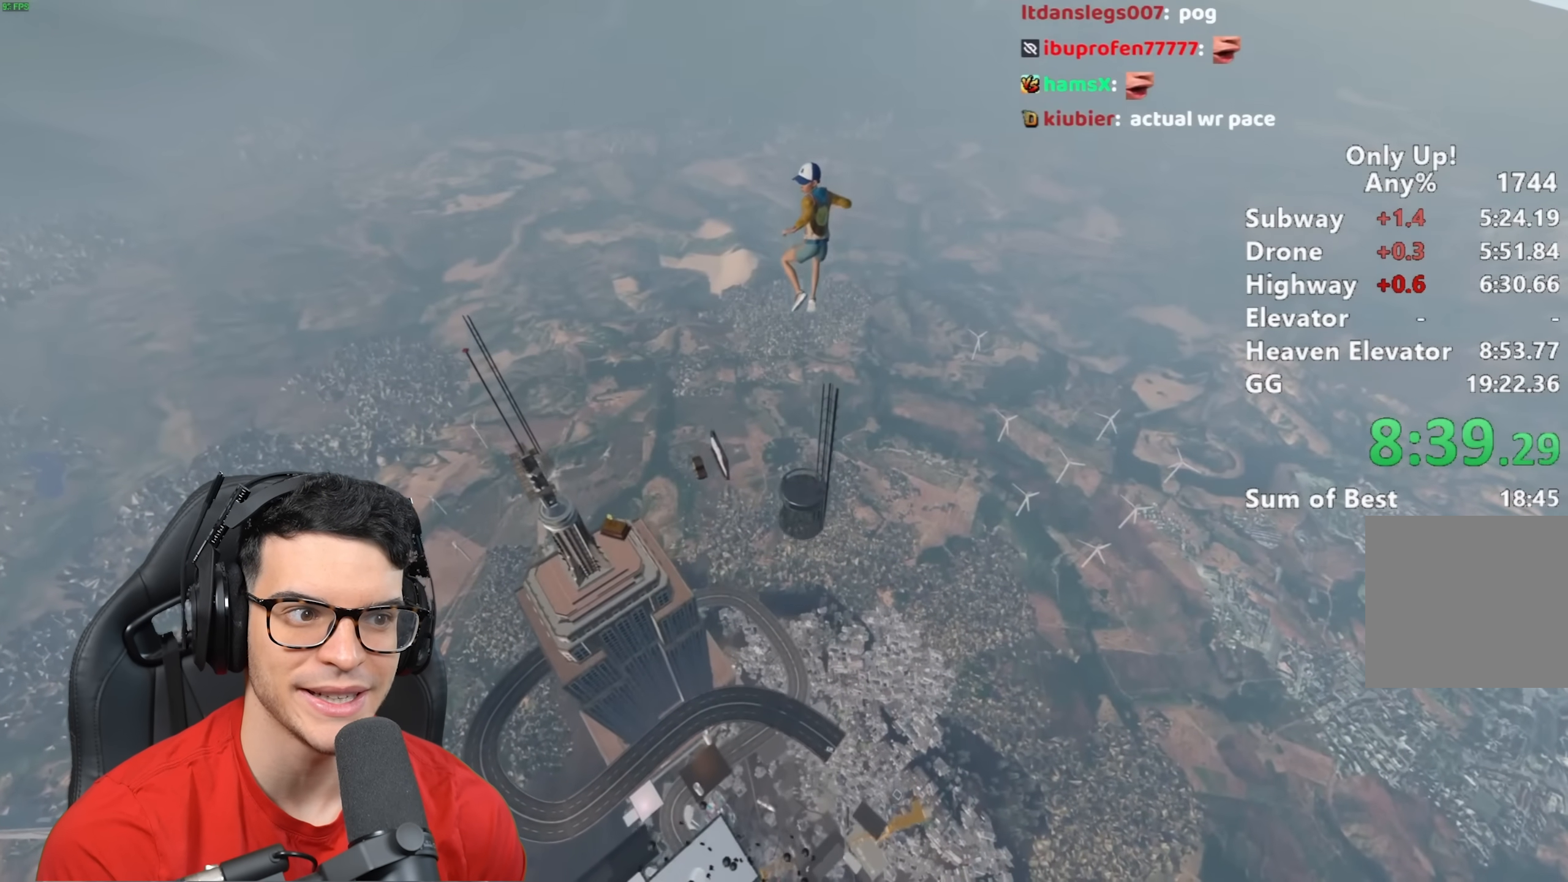
{"keys": ["s"], "mouse": [], "events": [[300, "a", "down"], [350, "s", "down"], [467, "a", "up"]]}
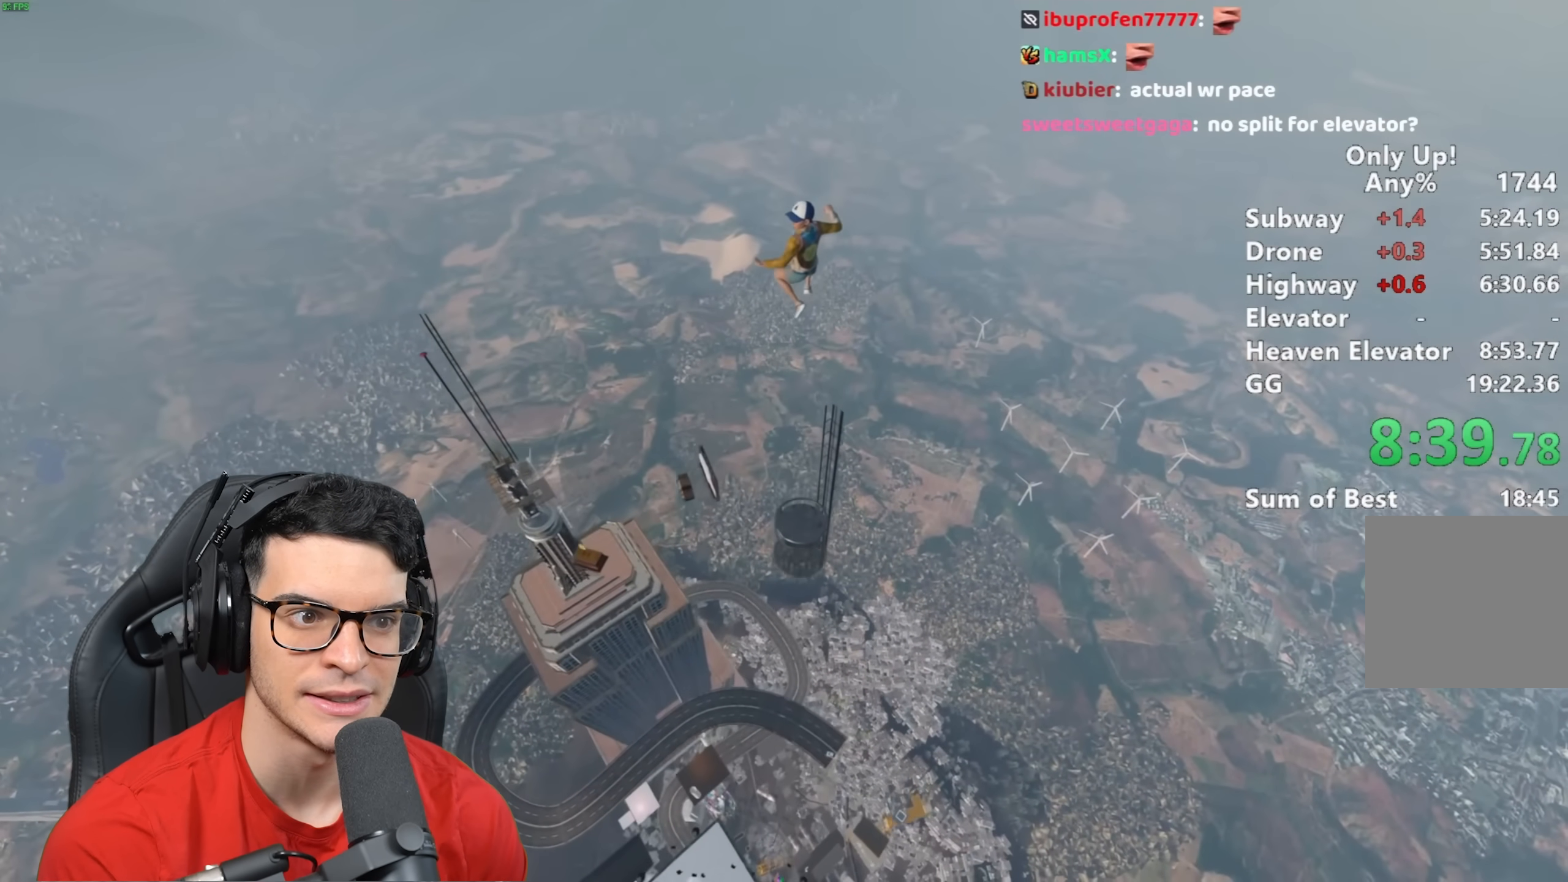
{"keys": ["s"], "mouse": [], "events": [[250, "s", "up"], [483, "s", "down"]]}
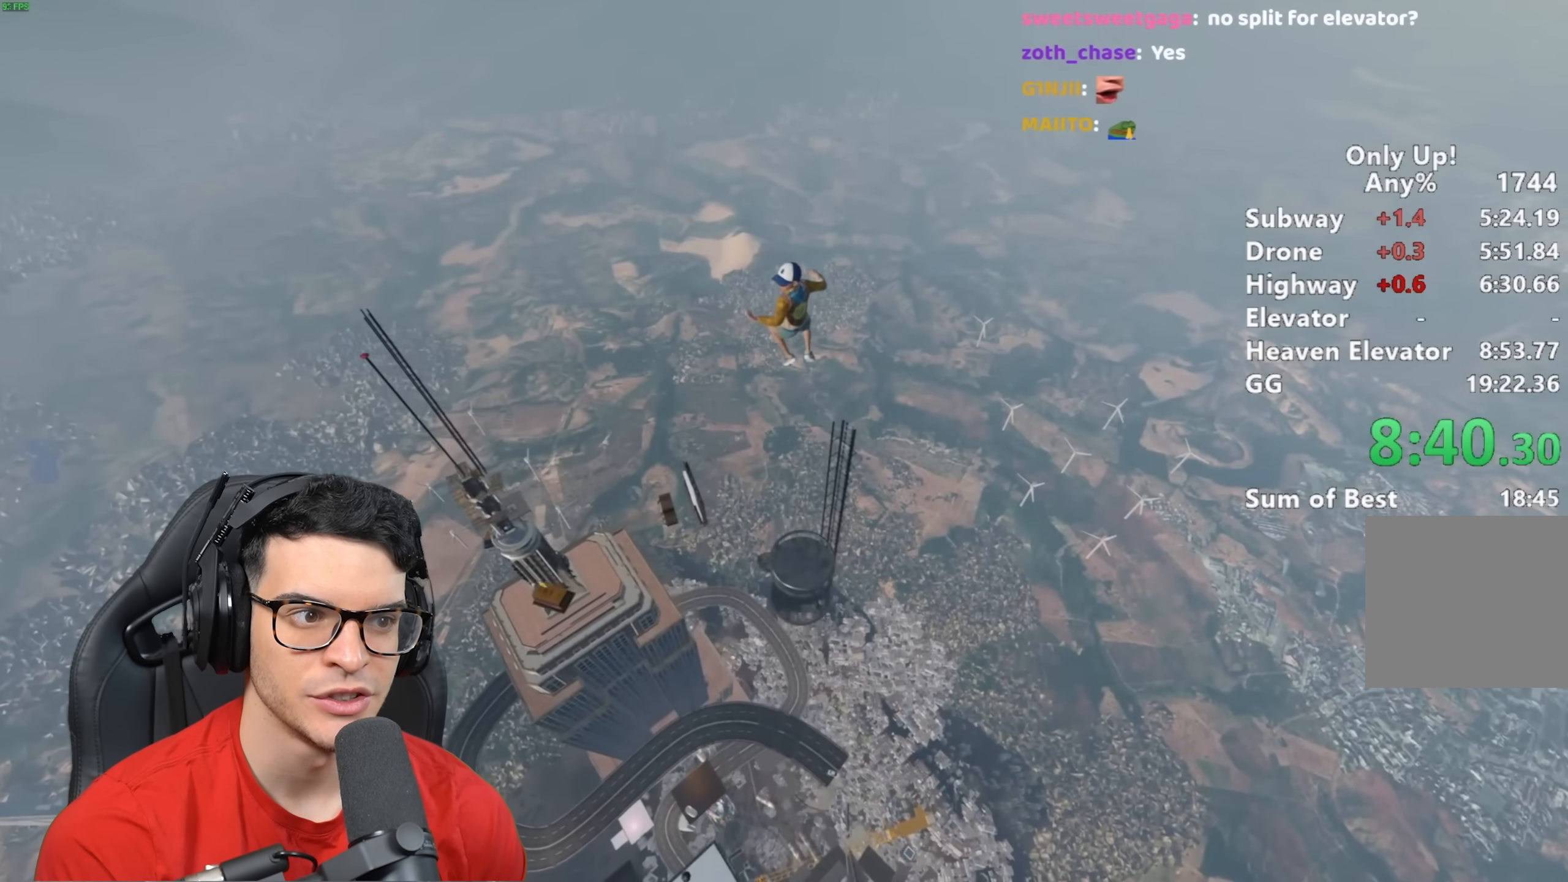
{"keys": ["s"], "mouse": [], "events": [[217, "s", "up"], [433, "s", "down"]]}
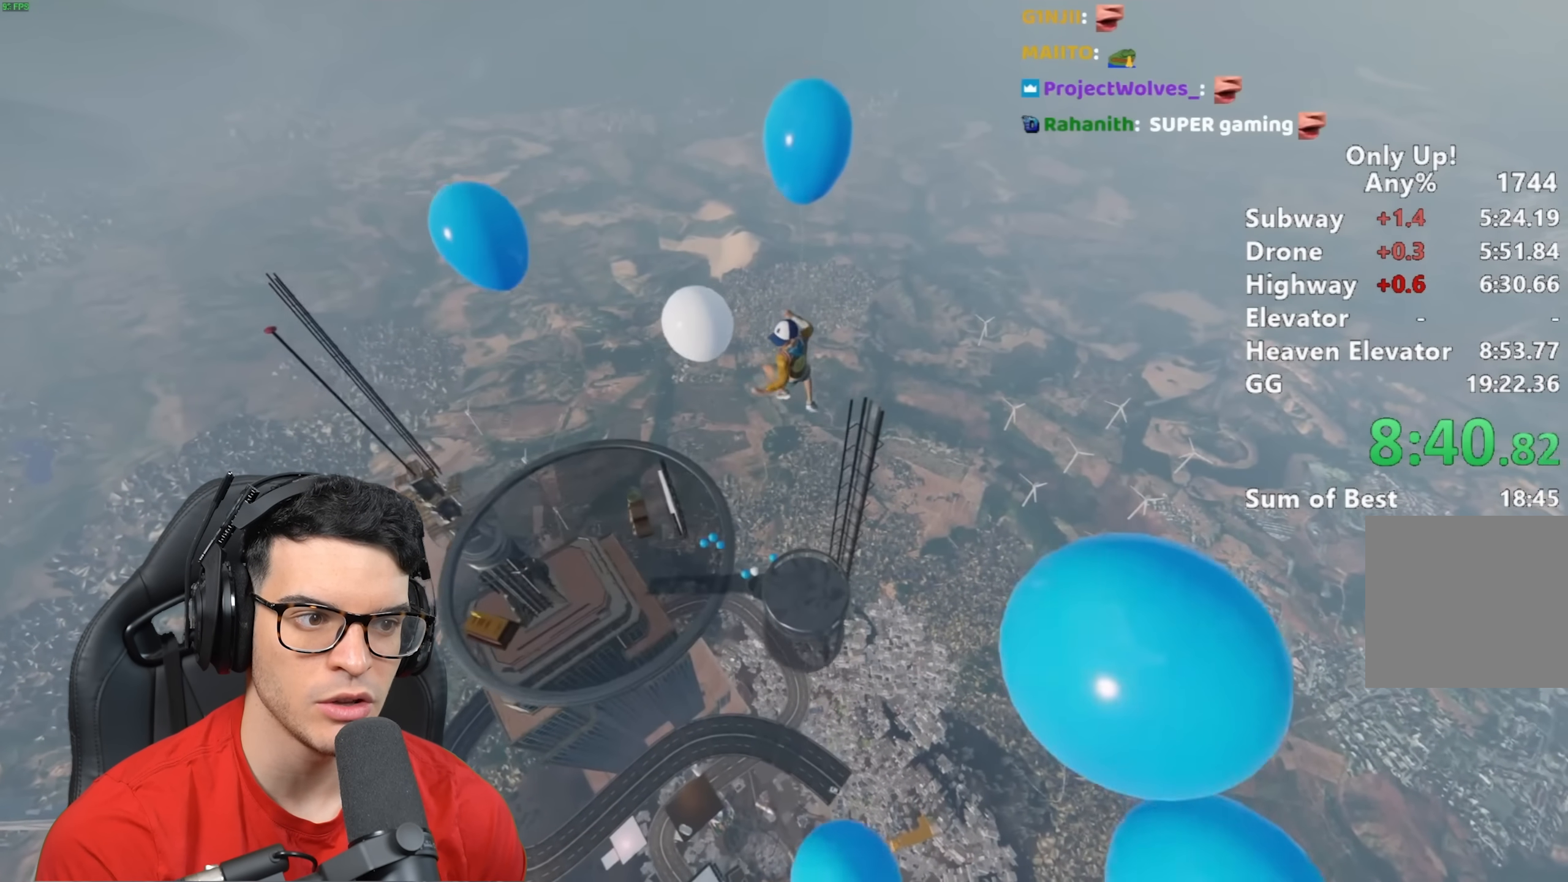
{"keys": [], "mouse": [], "events": [[83, "s", "up"]]}
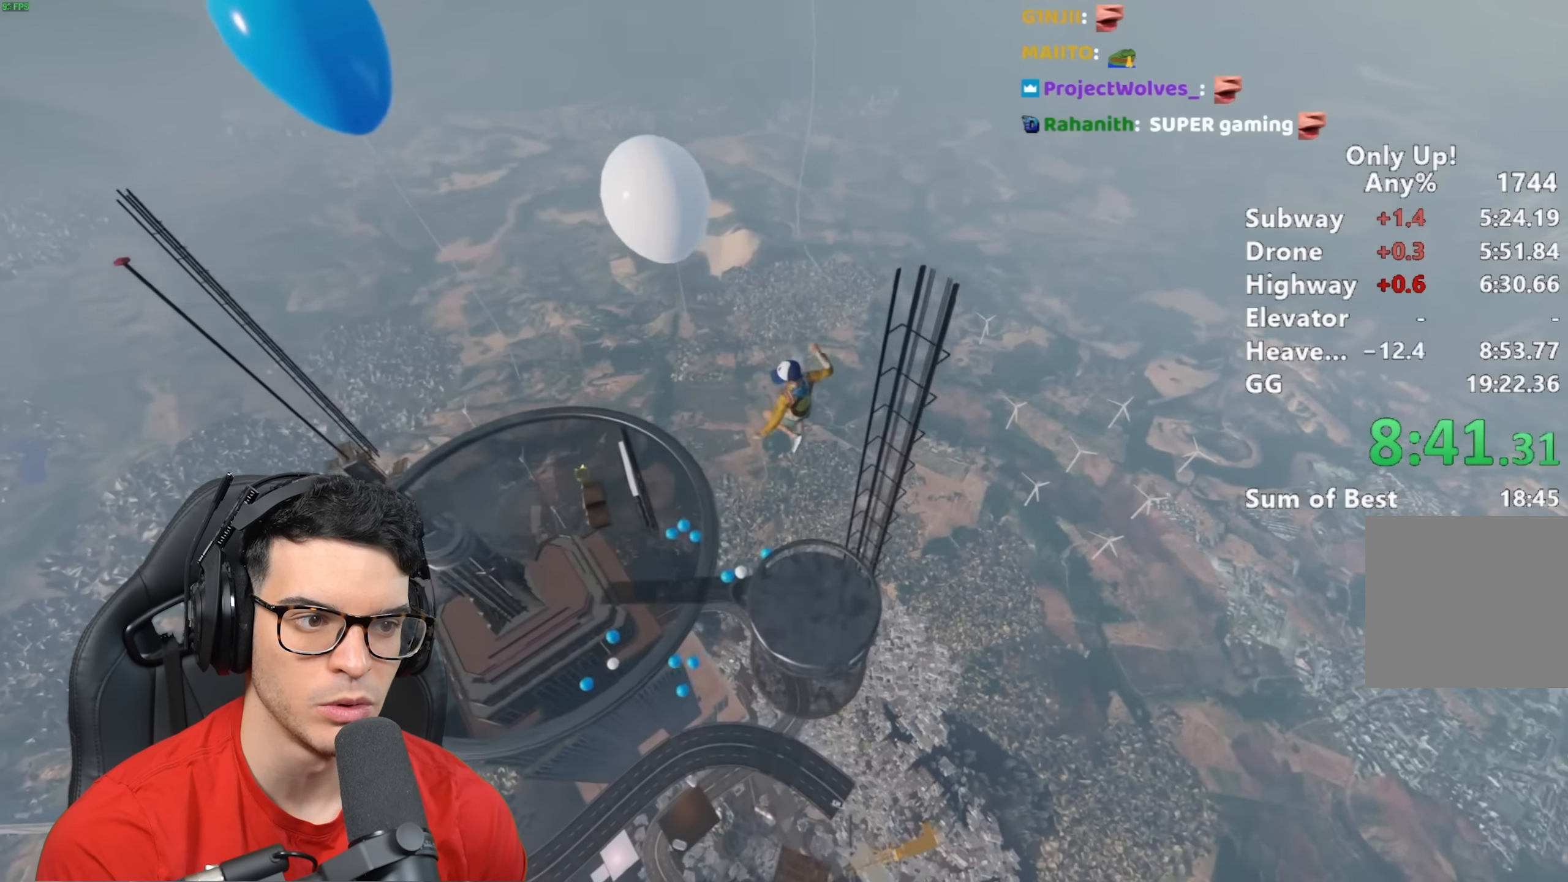
{"keys": ["a", "s"], "mouse": [], "events": [[17, "d", "down"], [17, "s", "down"], [200, "d", "up"], [483, "a", "down"]]}
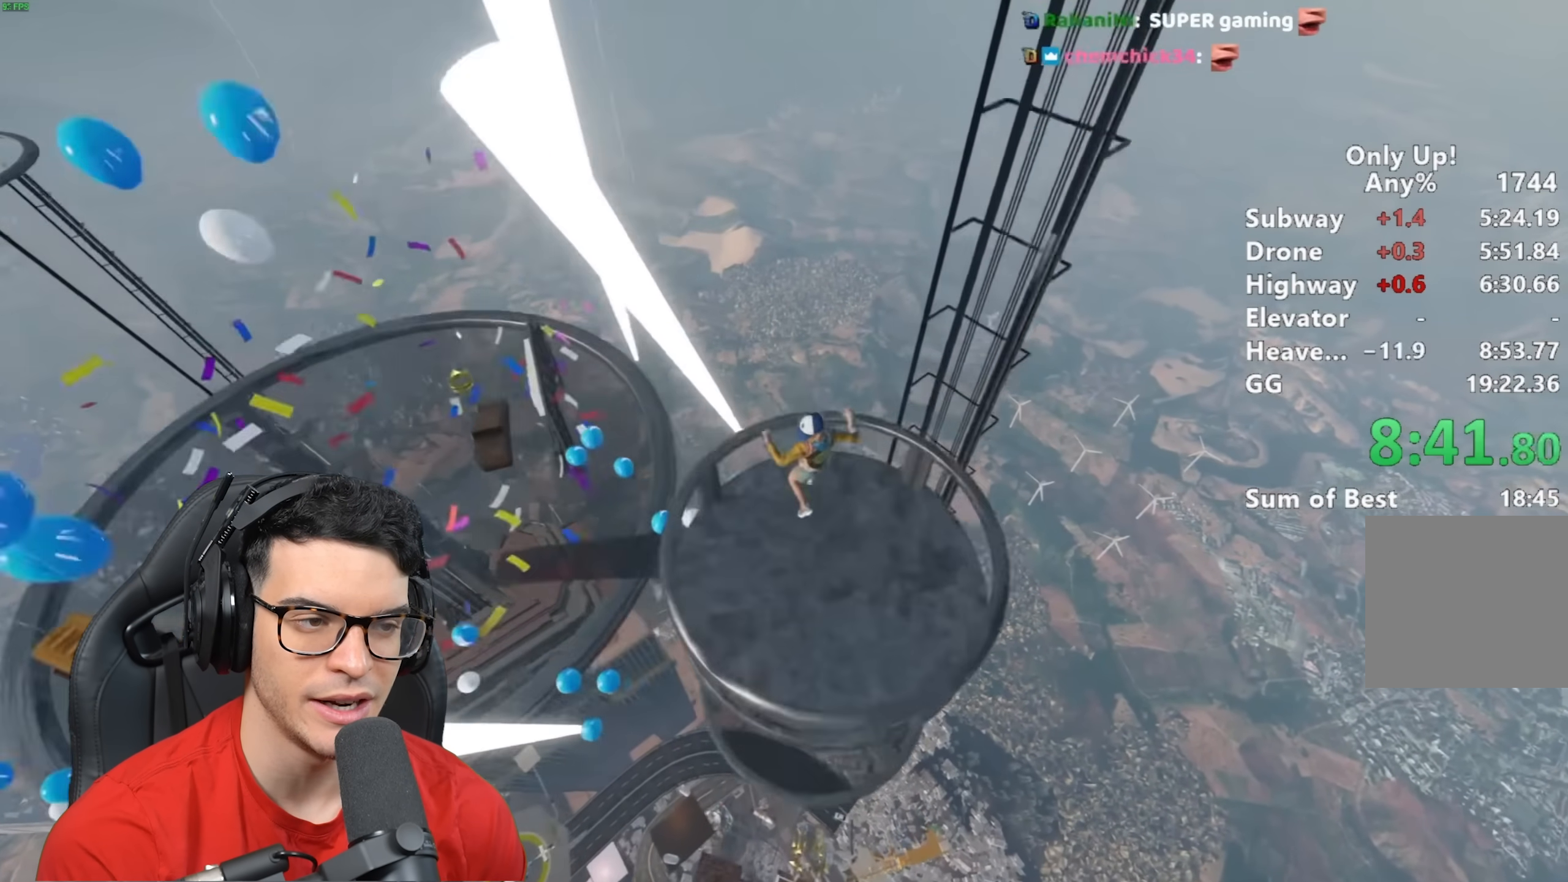
{"keys": ["a"], "mouse": [], "events": [[233, "s", "up"], [300, "a", "up"], [500, "a", "down"]]}
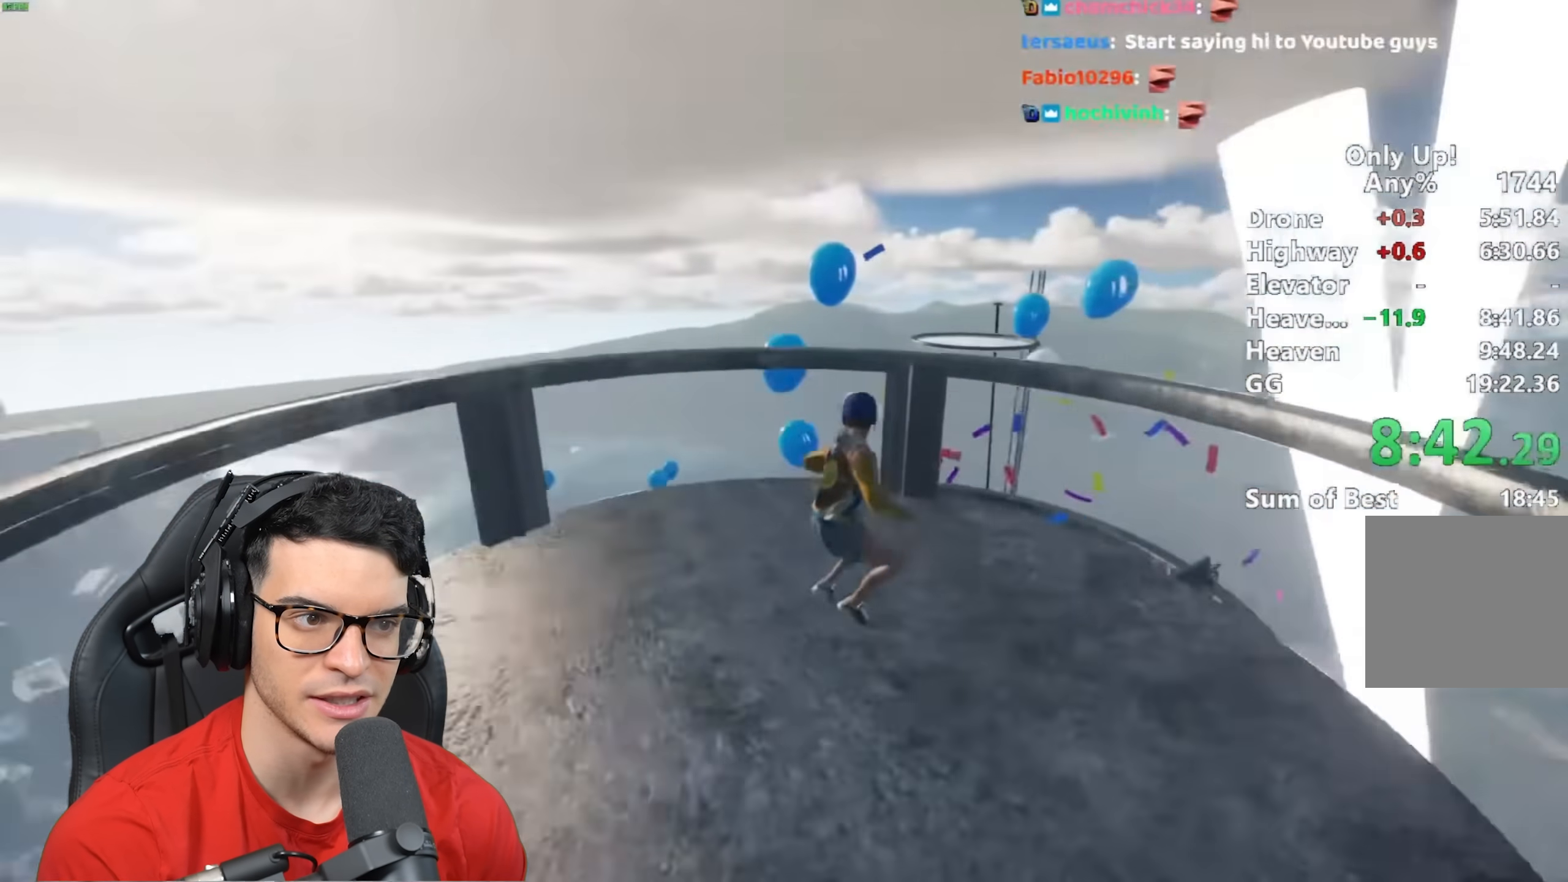
{"keys": [], "mouse": [], "events": [[233, "a", "up"]]}
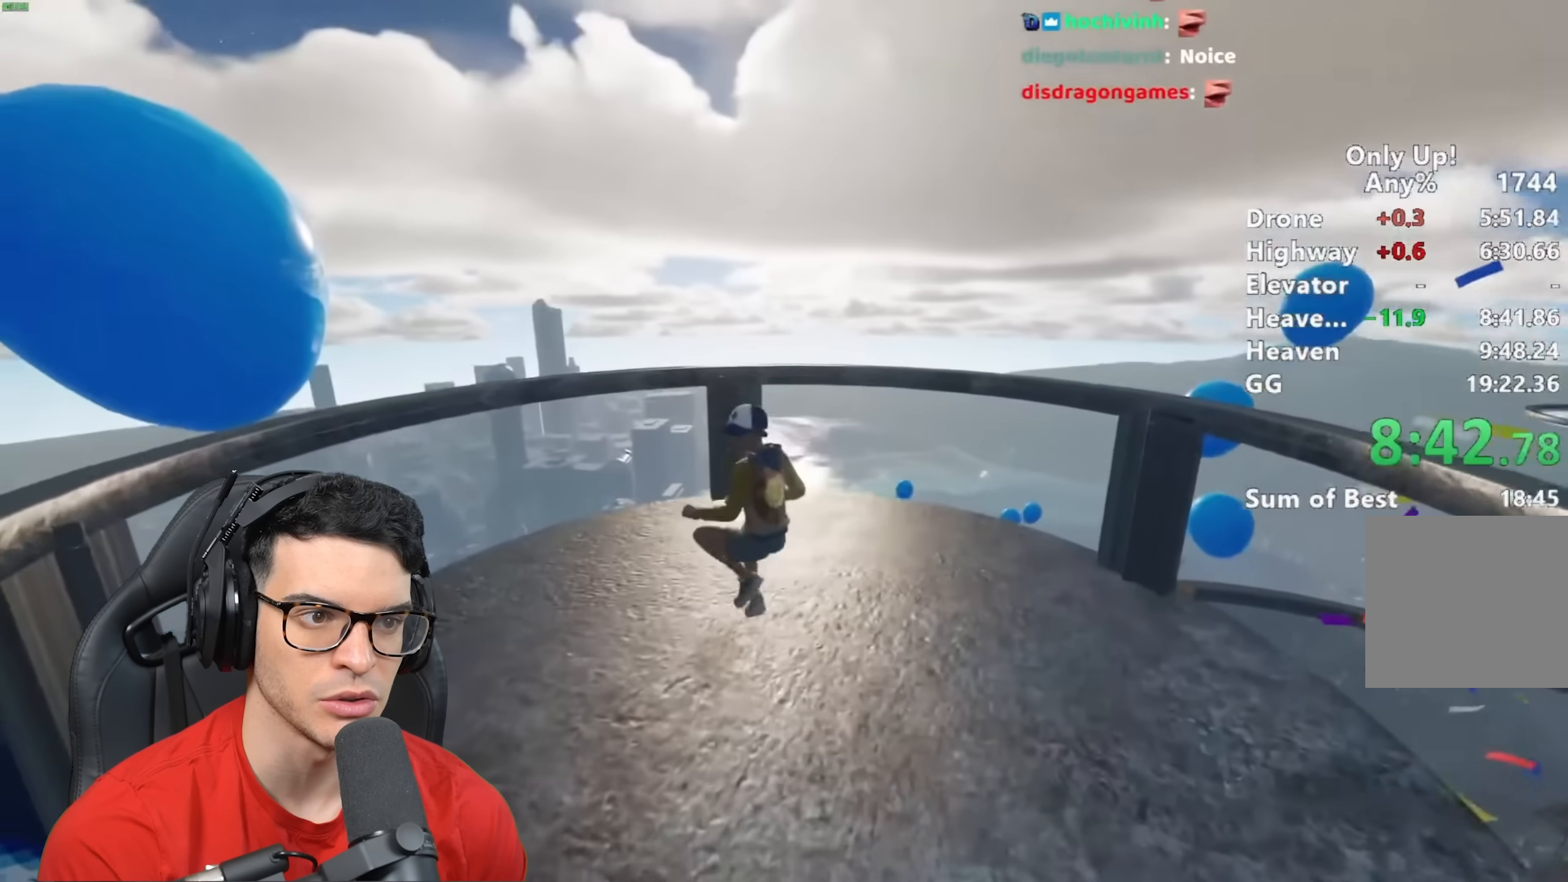
{"keys": [], "mouse": [], "events": []}
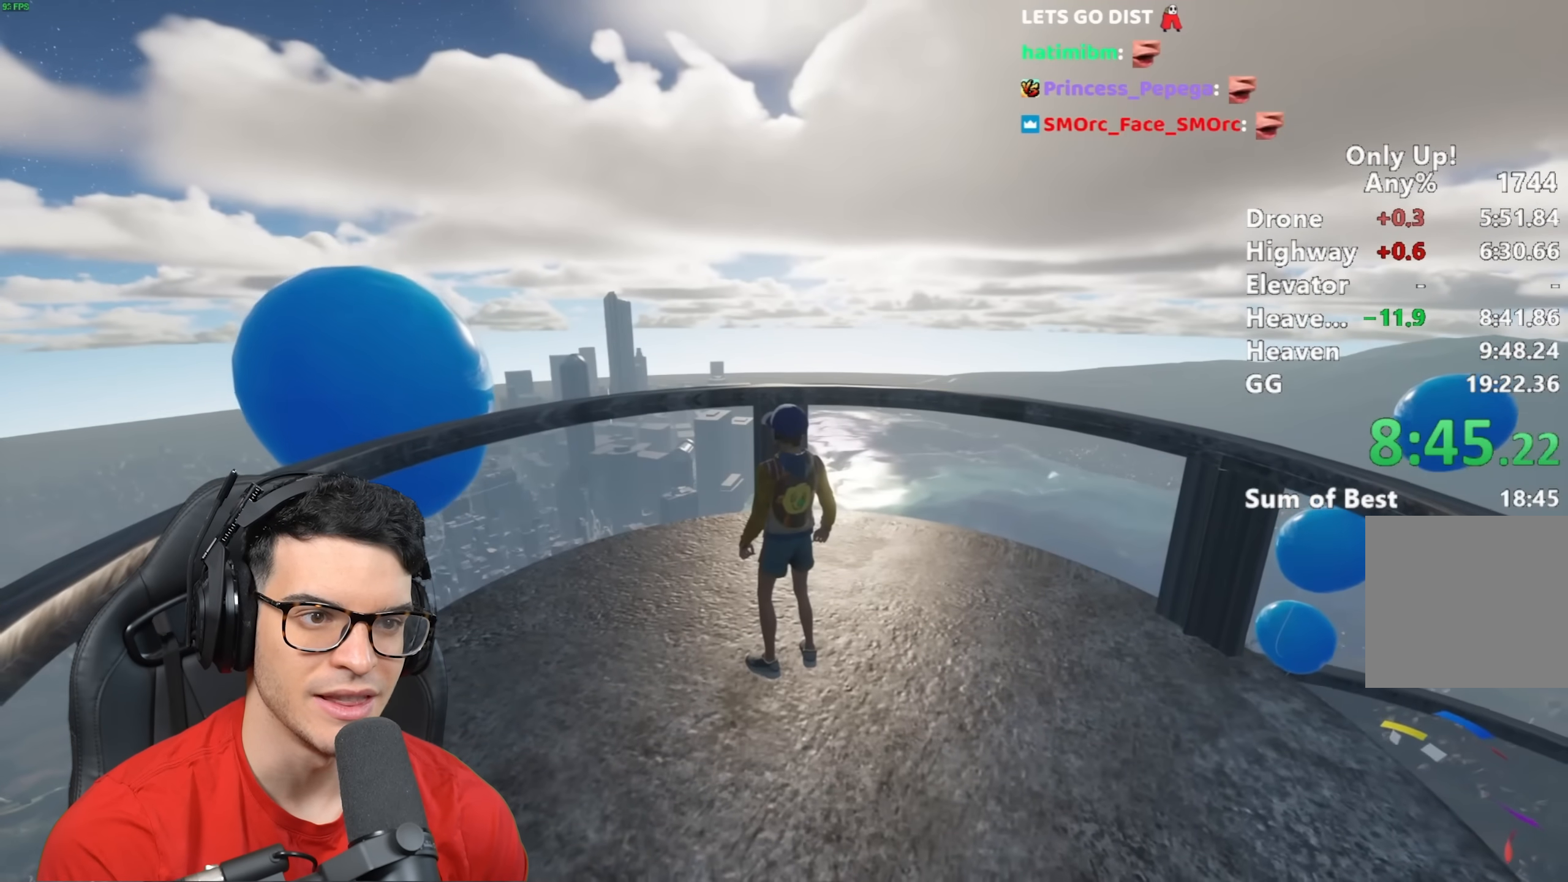
{"keys": [], "mouse": [], "events": []}
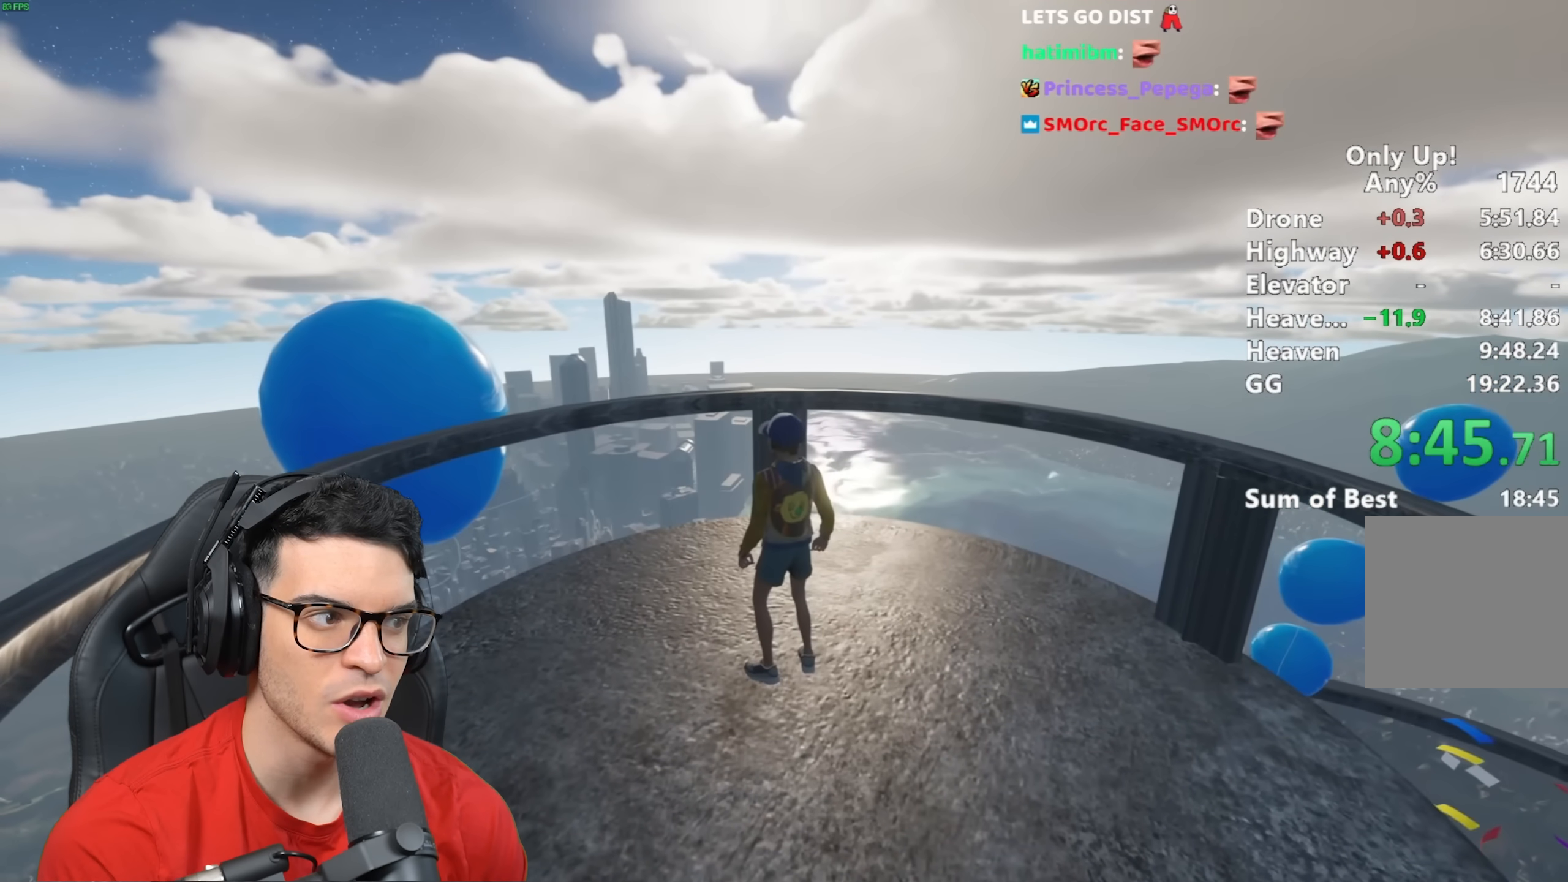
{"keys": [], "mouse": [], "events": []}
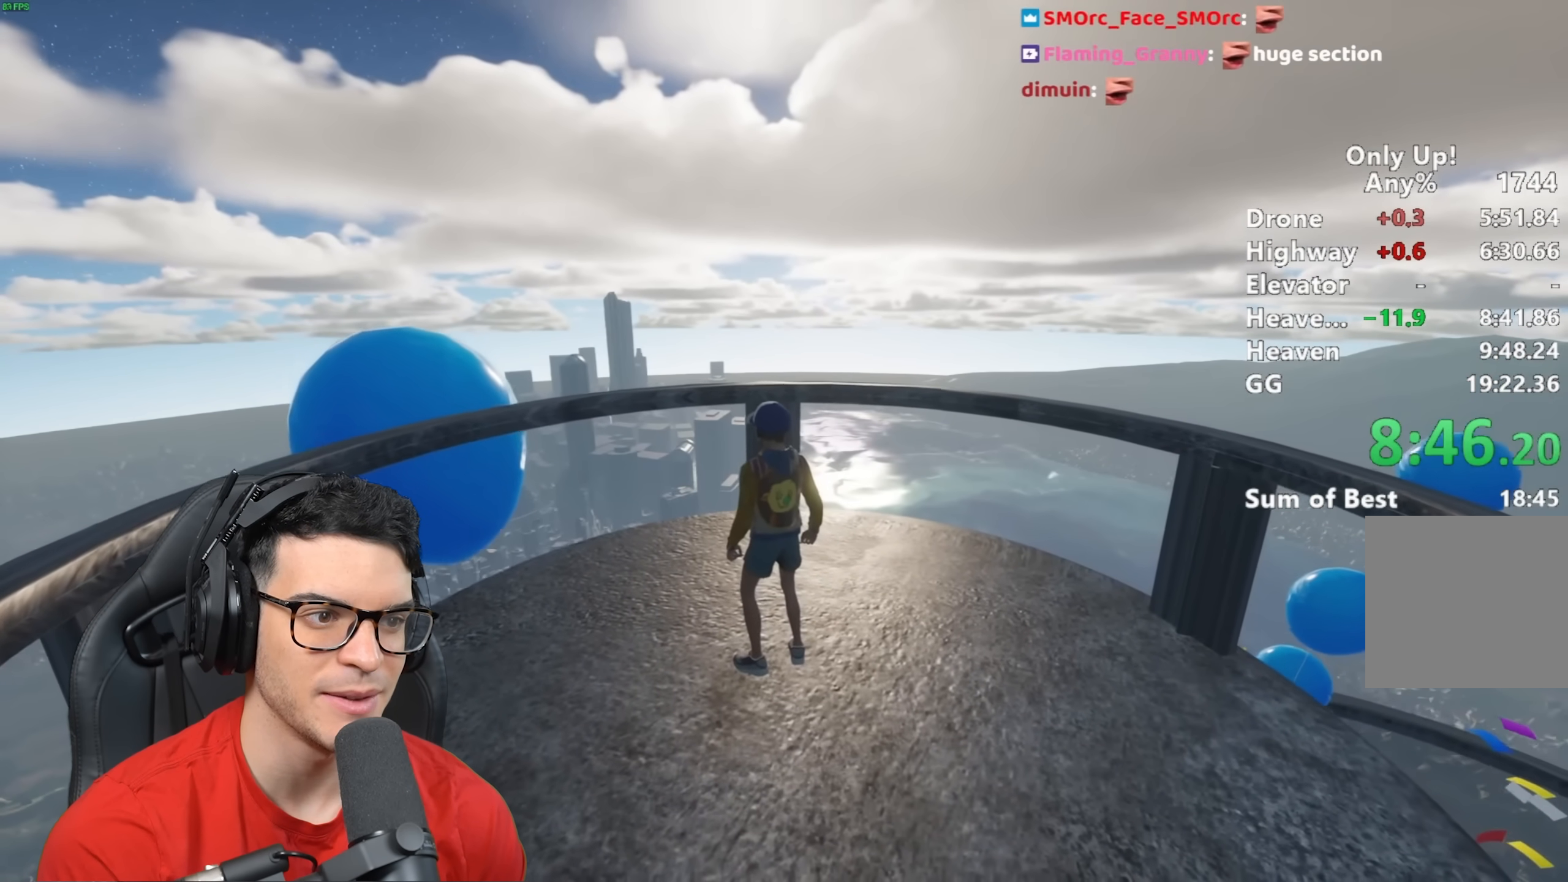
{"keys": [], "mouse": [], "events": []}
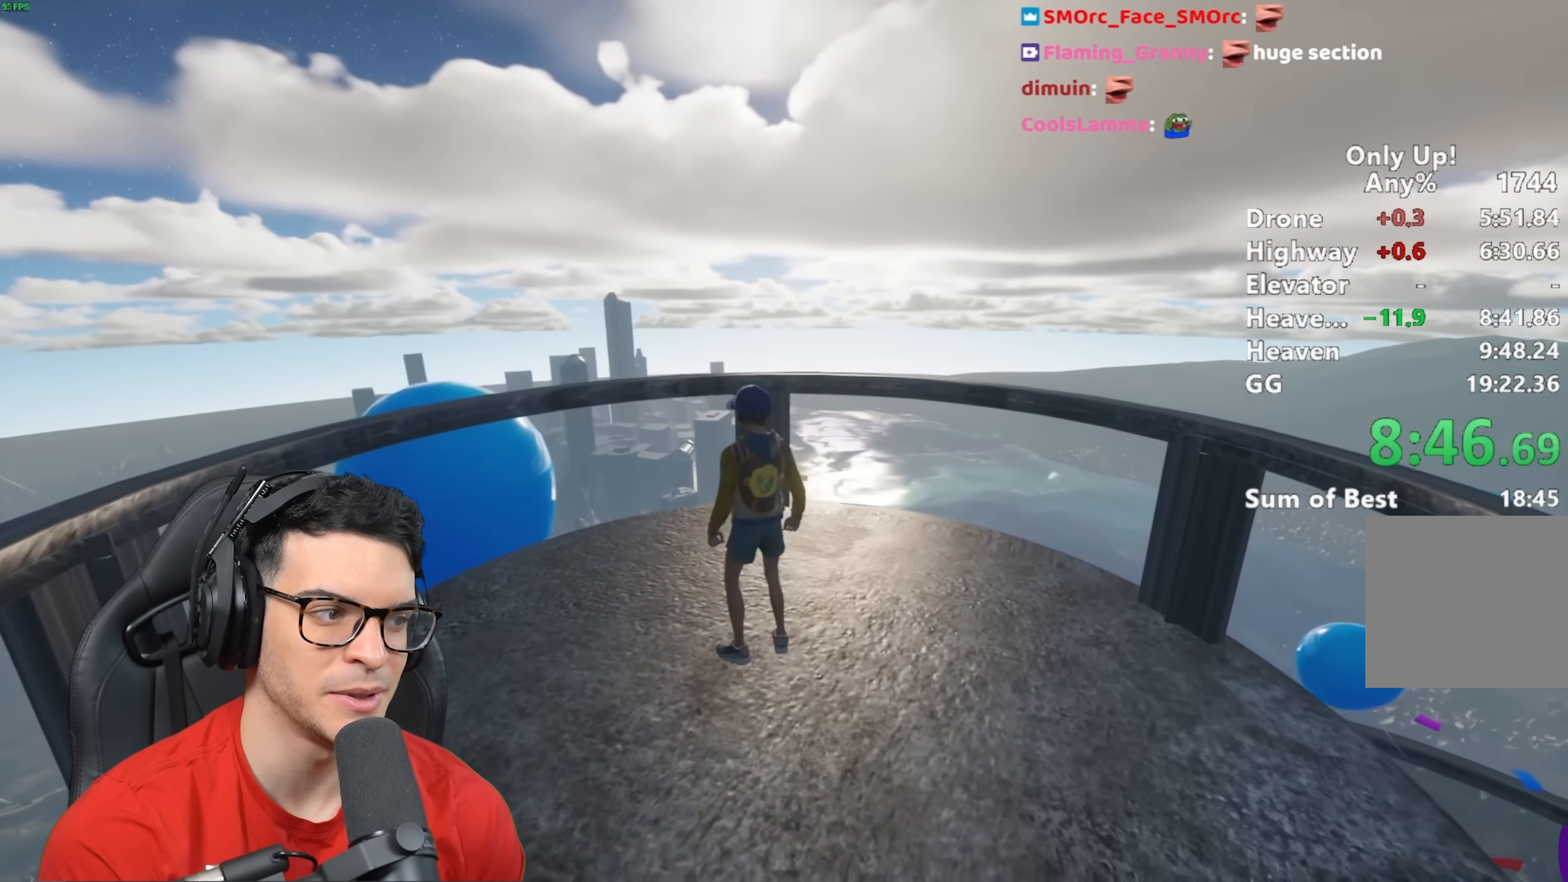
{"keys": [], "mouse": [], "events": []}
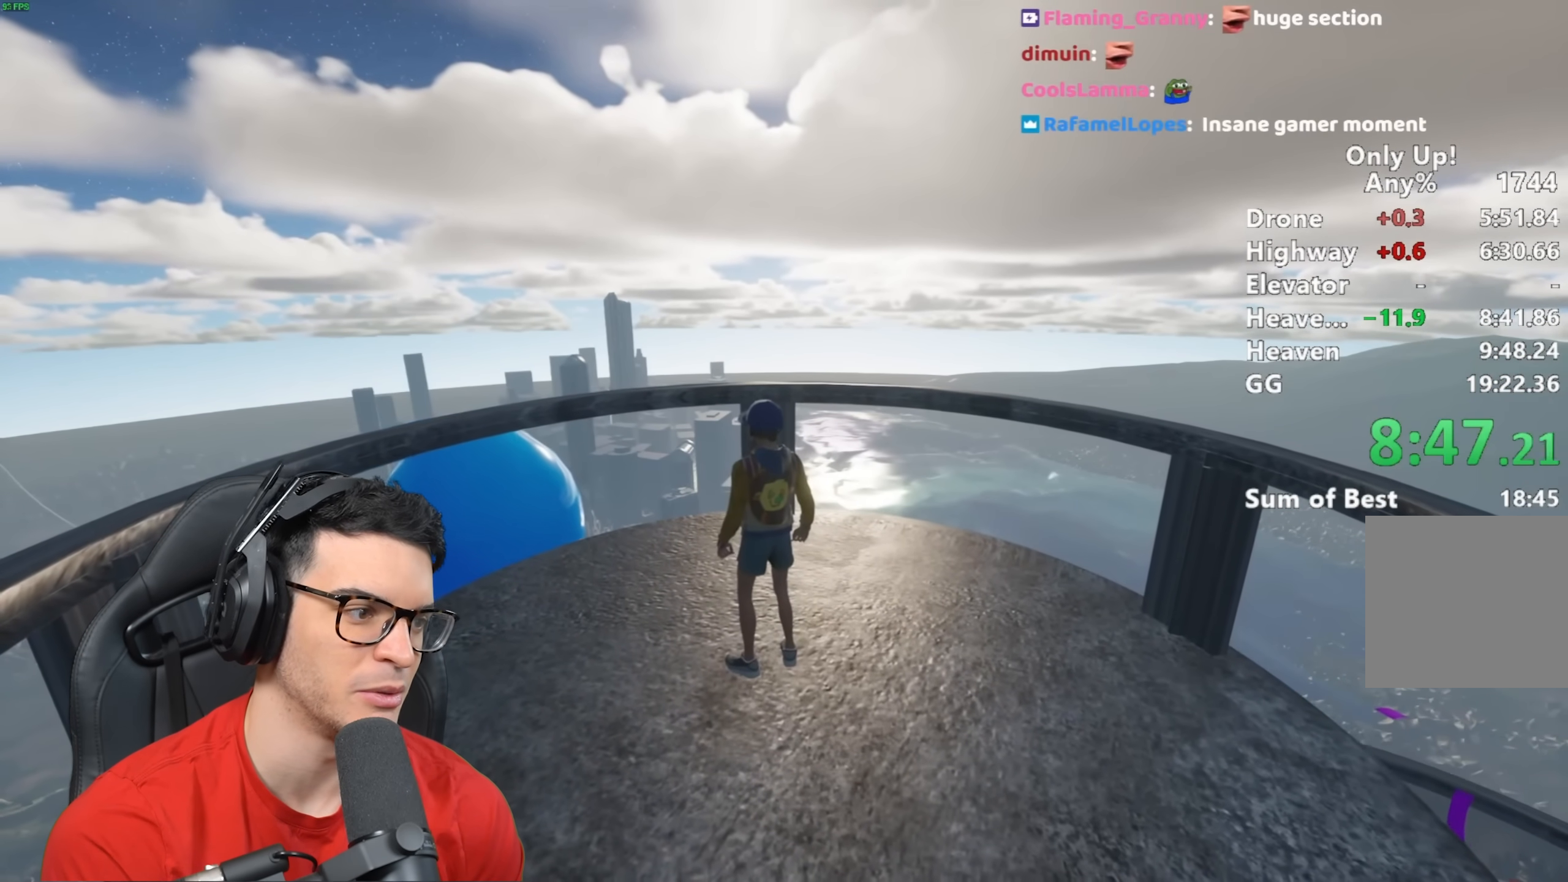
{"keys": [], "mouse": [], "events": []}
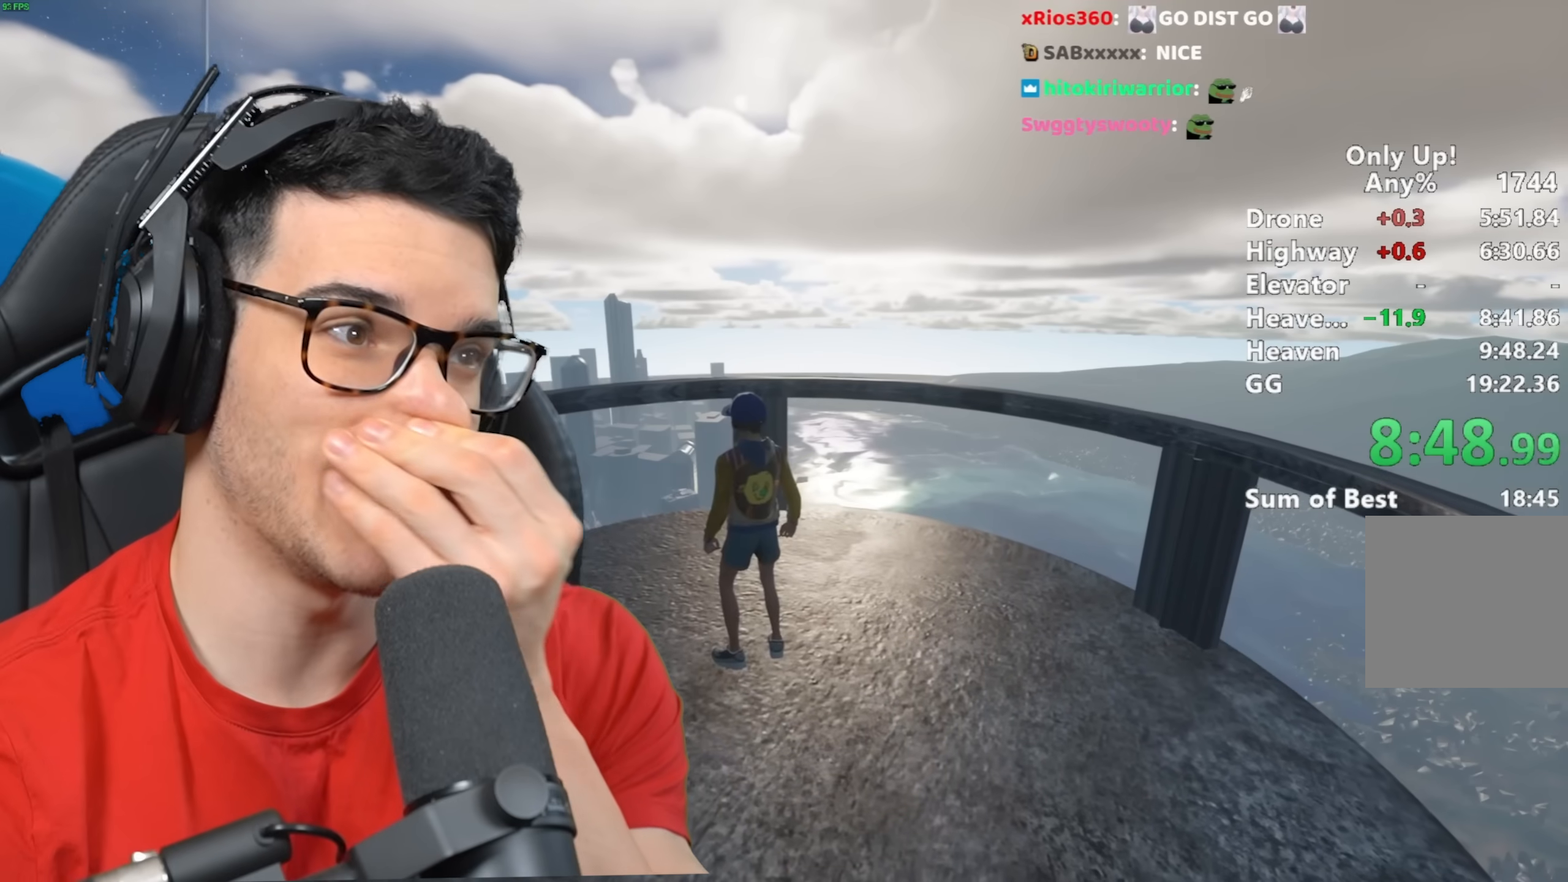
{"keys": [], "mouse": [], "events": []}